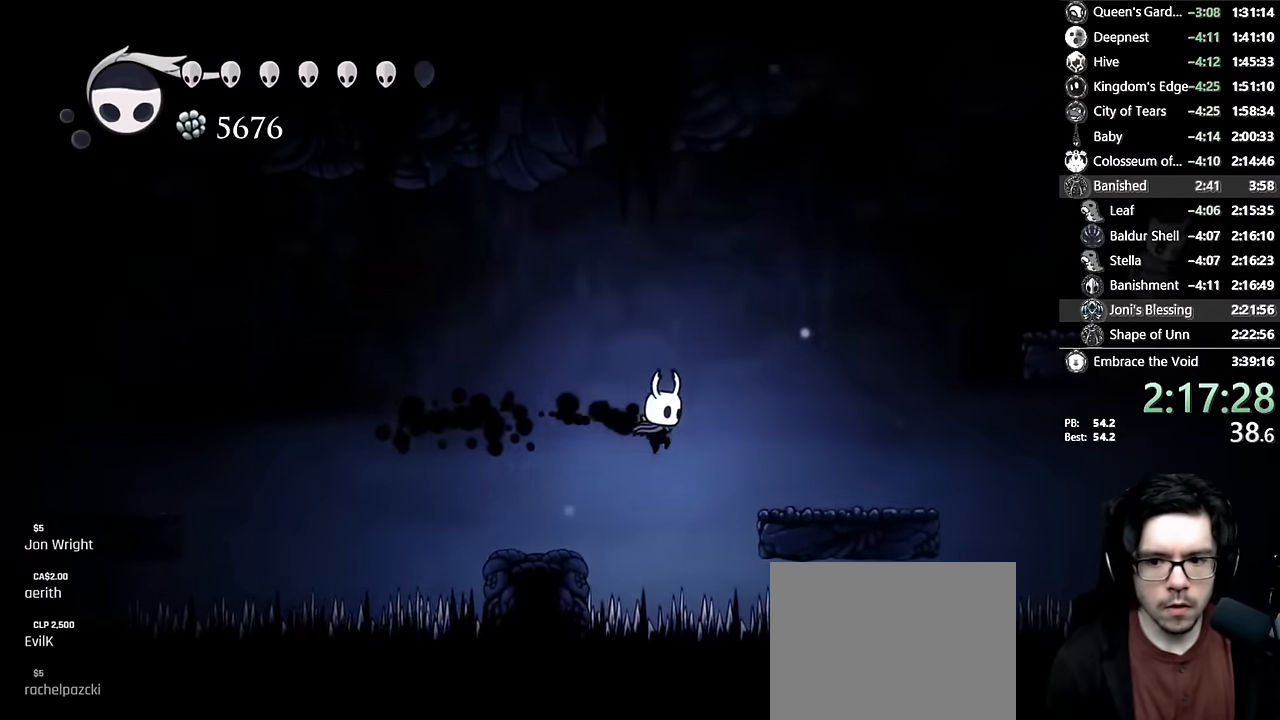
Gameplay with a controller (Xbox layout); each line is a JSON object with the inputs held at the frame after it. "events" lists button and stick changes between this image and that frame as [ms after this image, input, new state], when the widget could be followed in between. Not read: L3 R3.
{"buttons": ["DPAD_RIGHT"], "left_stick": "center", "right_stick": "center", "events": [[100, "DPAD_RIGHT", "up"], [116, "X", "down"], [183, "DPAD_RIGHT", "down"], [216, "DPAD_DOWN", "up"], [283, "R2", "down"], [433, "X", "up"], [483, "R2", "up"]]}
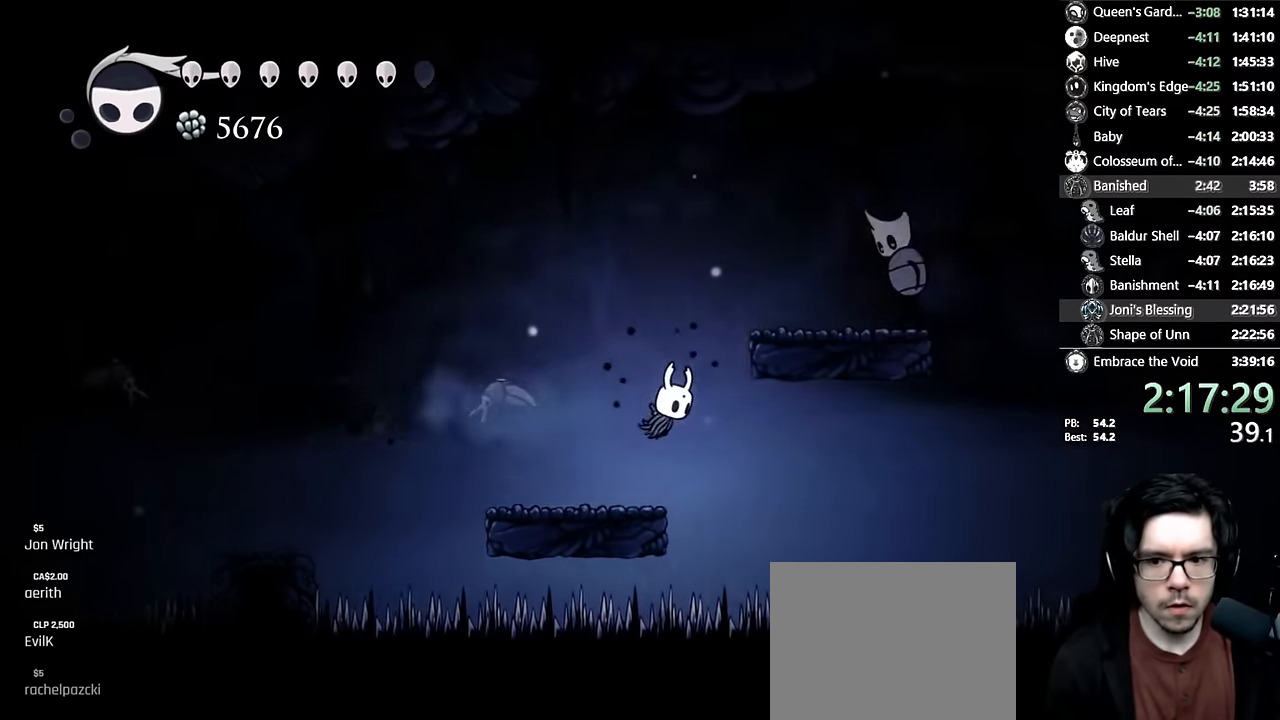
{"buttons": ["R2", "DPAD_RIGHT"], "left_stick": "center", "right_stick": "center", "events": [[150, "DPAD_DOWN", "down"], [233, "X", "down"], [300, "DPAD_DOWN", "up"], [416, "R2", "down"], [466, "X", "up"]]}
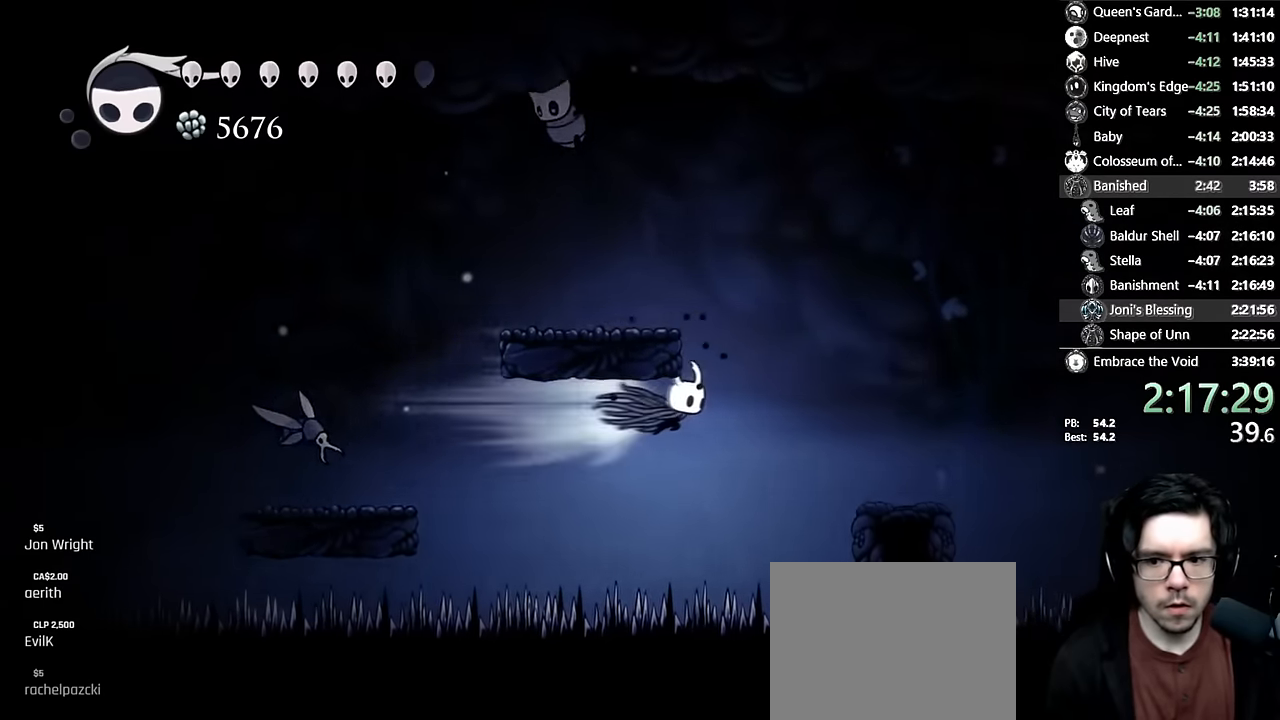
{"buttons": ["A", "DPAD_RIGHT"], "left_stick": "center", "right_stick": "center", "events": [[116, "R2", "up"], [400, "DPAD_RIGHT", "up"], [466, "A", "down"], [466, "DPAD_RIGHT", "down"]]}
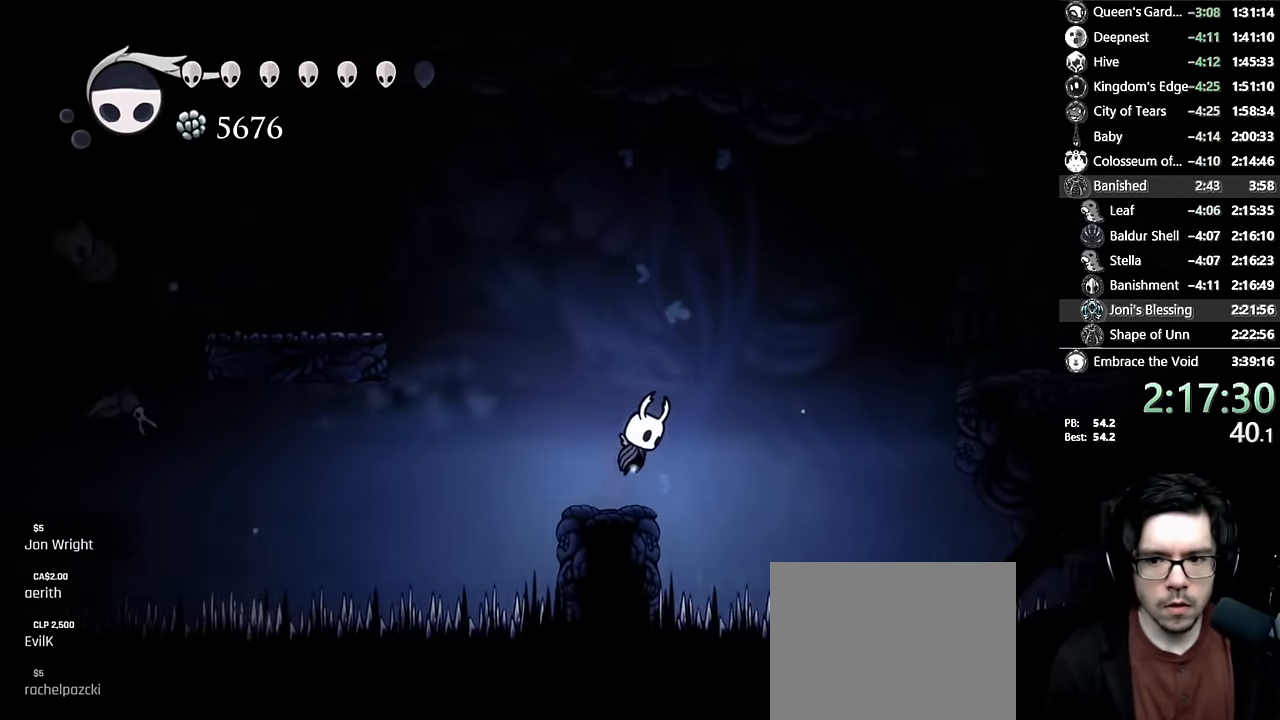
{"buttons": ["DPAD_RIGHT"], "left_stick": "center", "right_stick": "center", "events": [[216, "R2", "down"], [383, "A", "up"], [400, "R2", "up"]]}
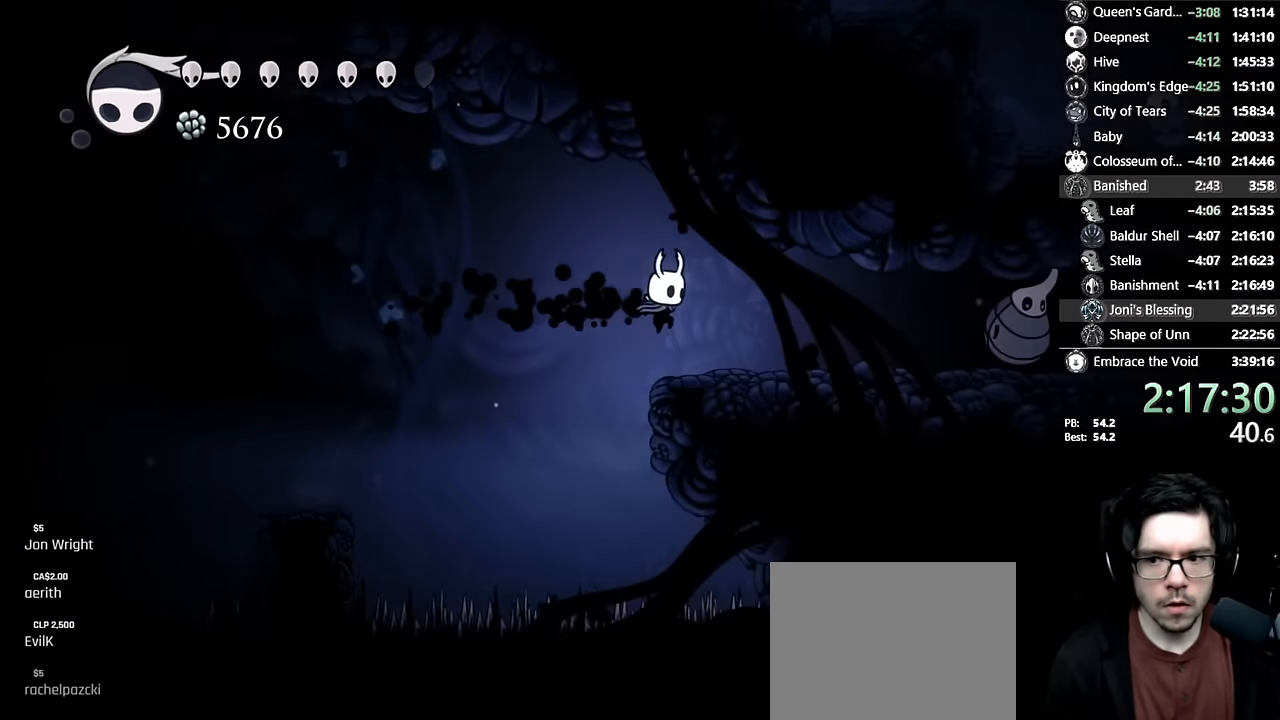
{"buttons": ["DPAD_RIGHT"], "left_stick": "center", "right_stick": "center", "events": [[133, "DPAD_RIGHT", "up"], [316, "DPAD_RIGHT", "down"]]}
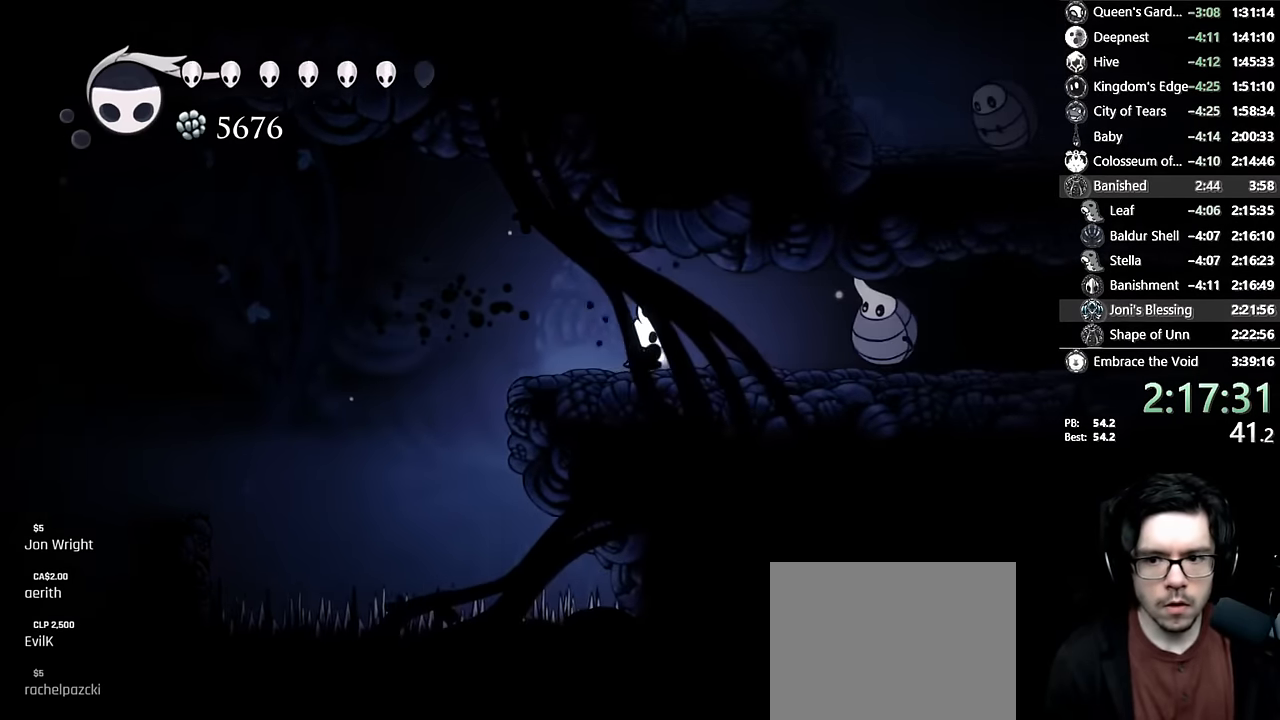
{"buttons": ["A", "X", "R2", "DPAD_RIGHT"], "left_stick": "center", "right_stick": "center", "events": [[233, "A", "down"], [283, "DPAD_DOWN", "down"], [333, "X", "down"], [400, "DPAD_DOWN", "up"], [466, "R2", "down"]]}
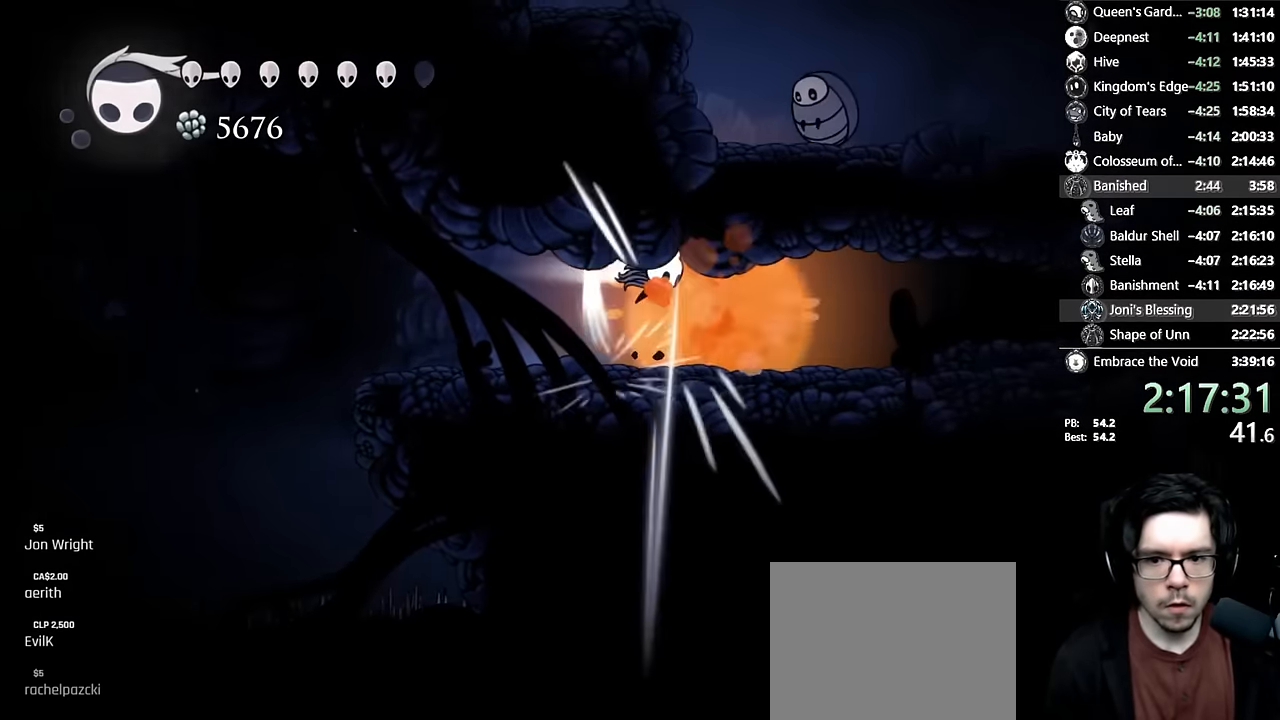
{"buttons": ["DPAD_RIGHT"], "left_stick": "center", "right_stick": "center", "events": [[133, "A", "up"], [150, "X", "up"], [250, "R2", "up"]]}
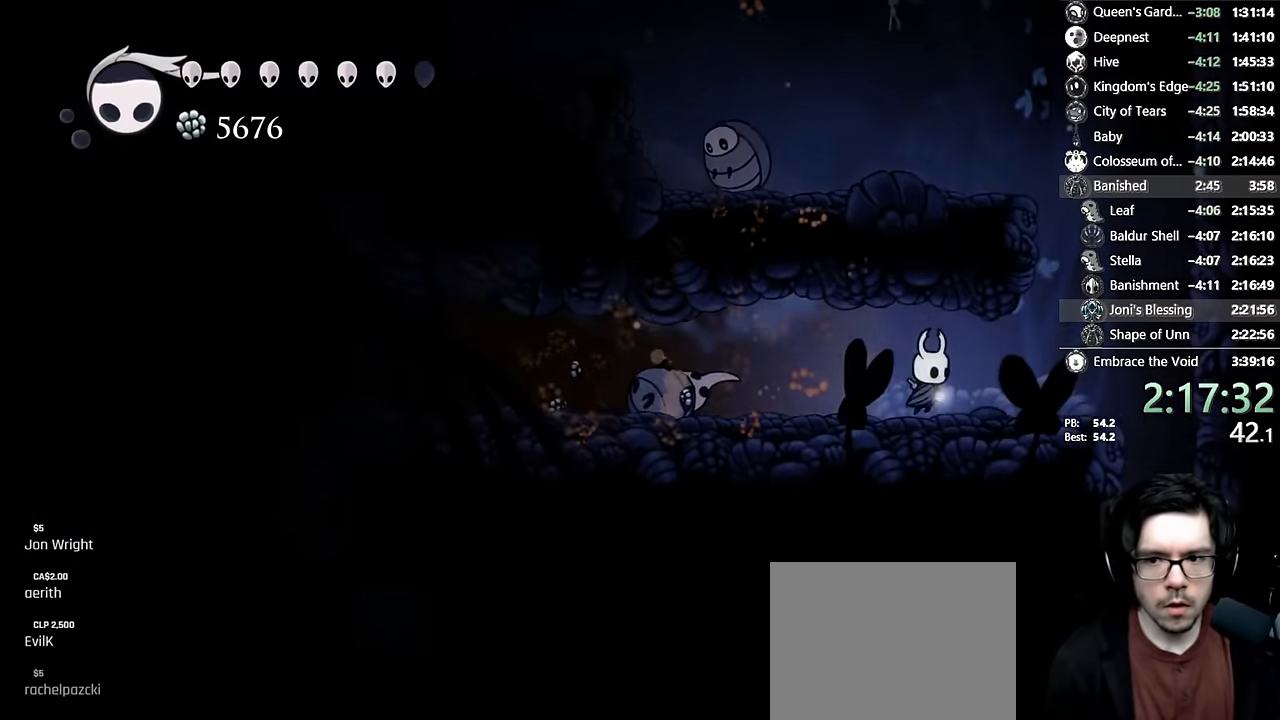
{"buttons": ["A", "DPAD_LEFT"], "left_stick": "center", "right_stick": "center", "events": [[266, "A", "down"], [383, "DPAD_RIGHT", "up"], [433, "DPAD_LEFT", "down"]]}
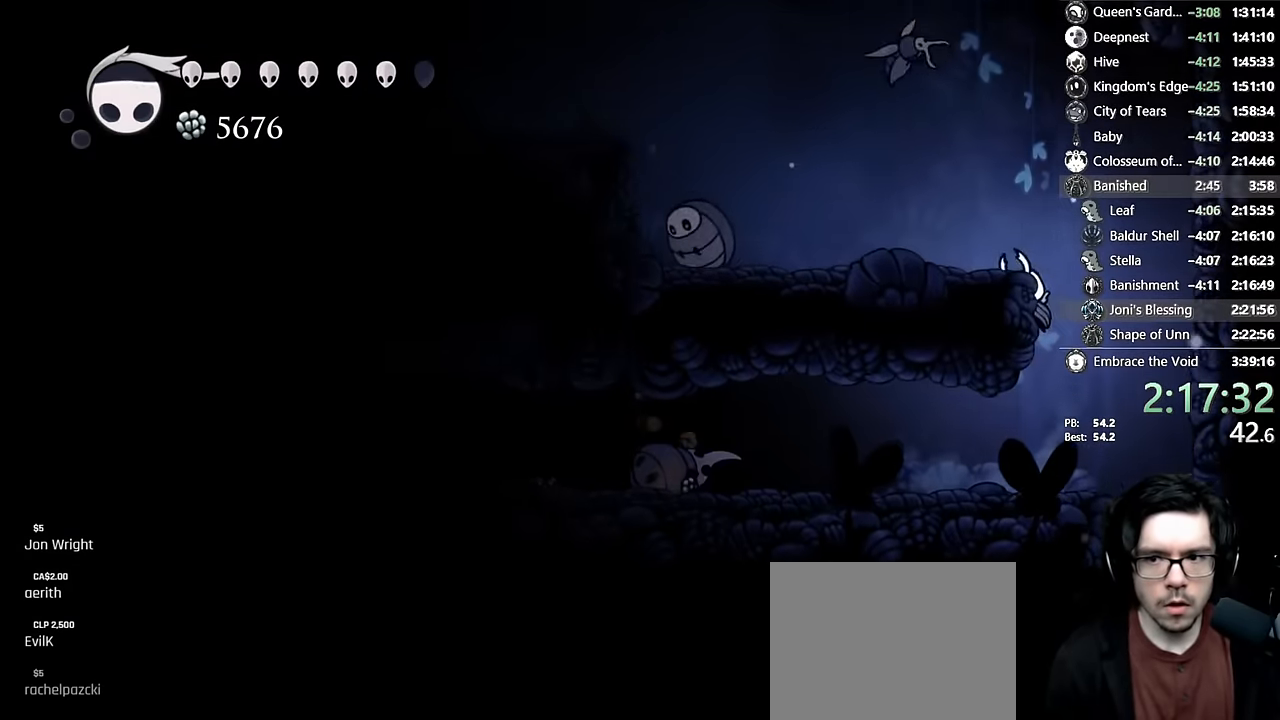
{"buttons": ["A", "DPAD_DOWN", "DPAD_LEFT"], "left_stick": "center", "right_stick": "center", "events": [[66, "A", "up"], [116, "A", "down"], [316, "A", "up"], [333, "DPAD_LEFT", "up"], [350, "A", "down"], [400, "DPAD_LEFT", "down"], [450, "DPAD_DOWN", "down"]]}
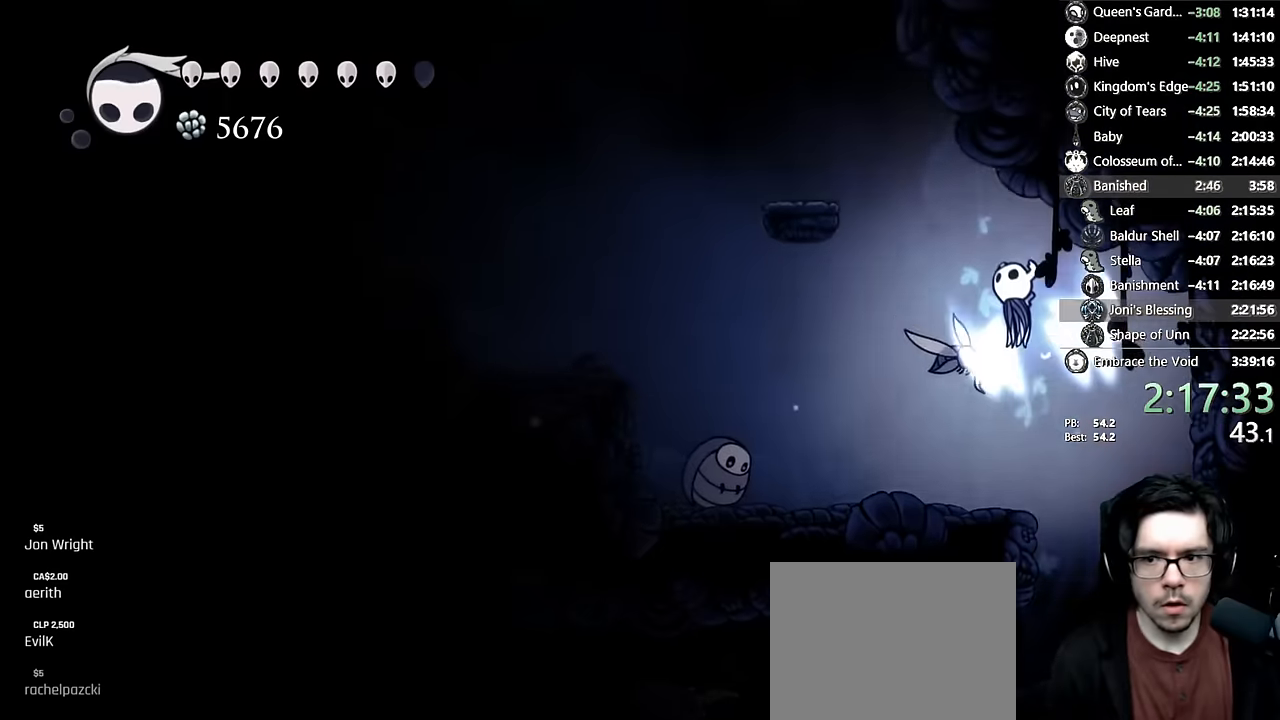
{"buttons": ["DPAD_LEFT"], "left_stick": "center", "right_stick": "center", "events": [[66, "X", "down"], [166, "DPAD_DOWN", "up"], [466, "X", "up"], [483, "A", "up"]]}
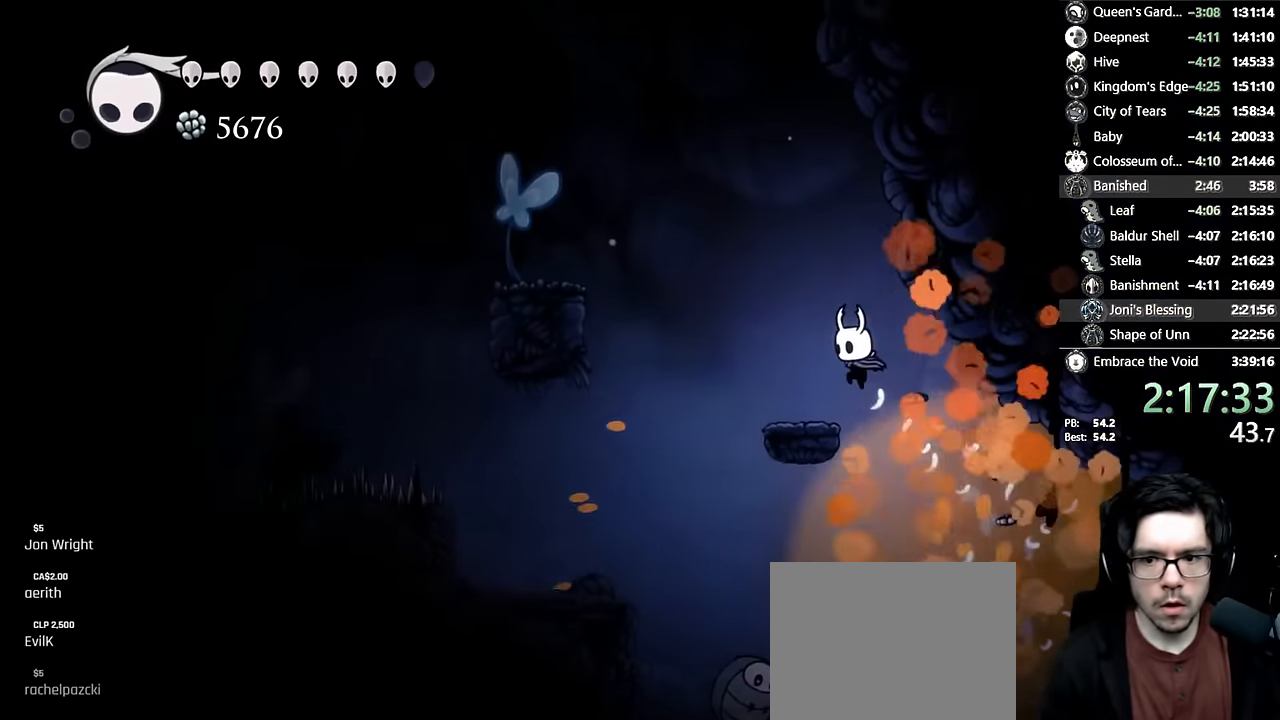
{"buttons": ["A", "R2", "DPAD_LEFT"], "left_stick": "center", "right_stick": "center", "events": [[183, "A", "down"], [383, "DPAD_LEFT", "up"], [466, "DPAD_LEFT", "down"], [483, "R2", "down"]]}
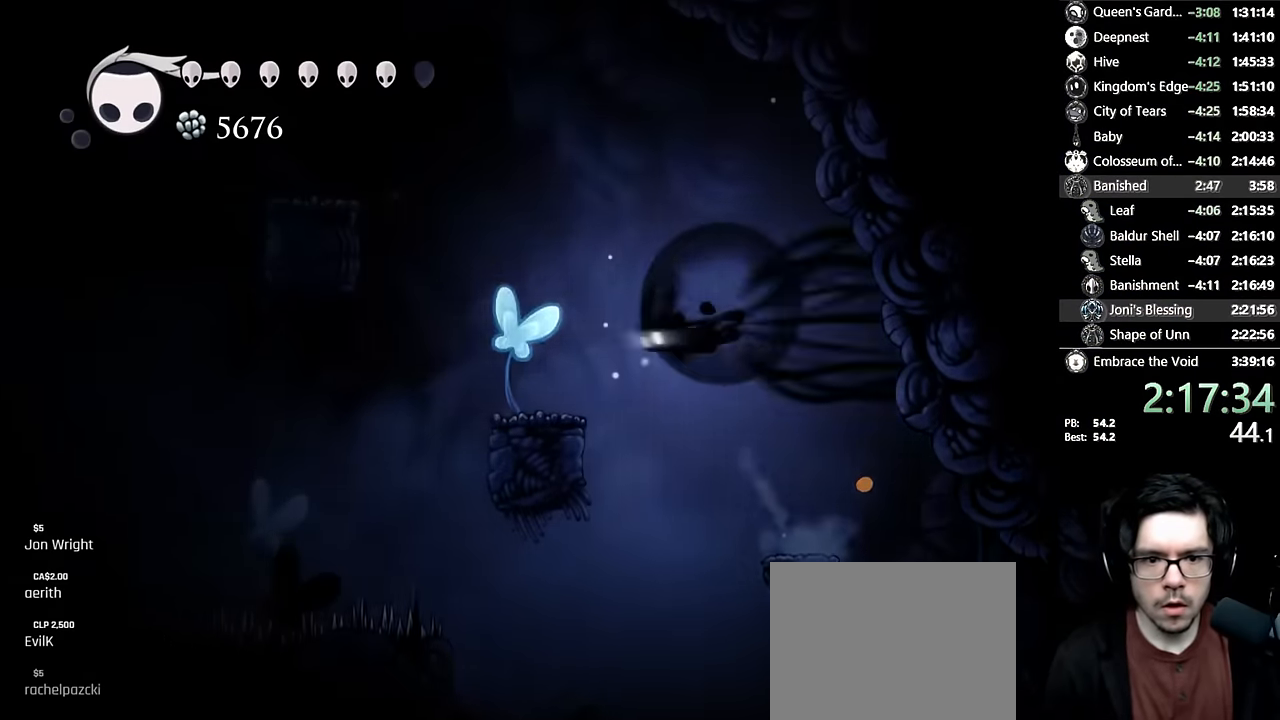
{"buttons": ["A", "DPAD_LEFT"], "left_stick": "center", "right_stick": "center", "events": [[150, "A", "up"], [150, "R2", "up"], [233, "A", "down"], [300, "DPAD_LEFT", "up"], [333, "DPAD_LEFT", "down"]]}
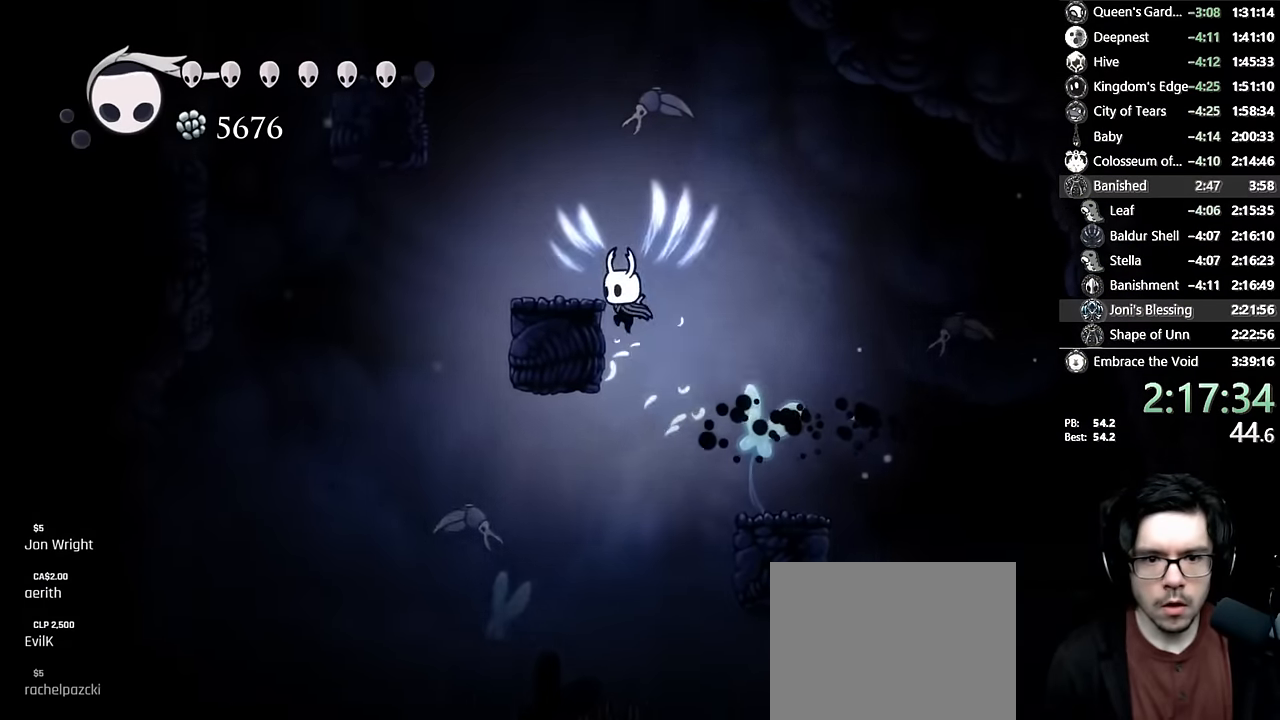
{"buttons": ["A", "DPAD_LEFT"], "left_stick": "center", "right_stick": "center", "events": [[33, "A", "up"], [133, "A", "down"], [300, "A", "up"], [500, "A", "down"]]}
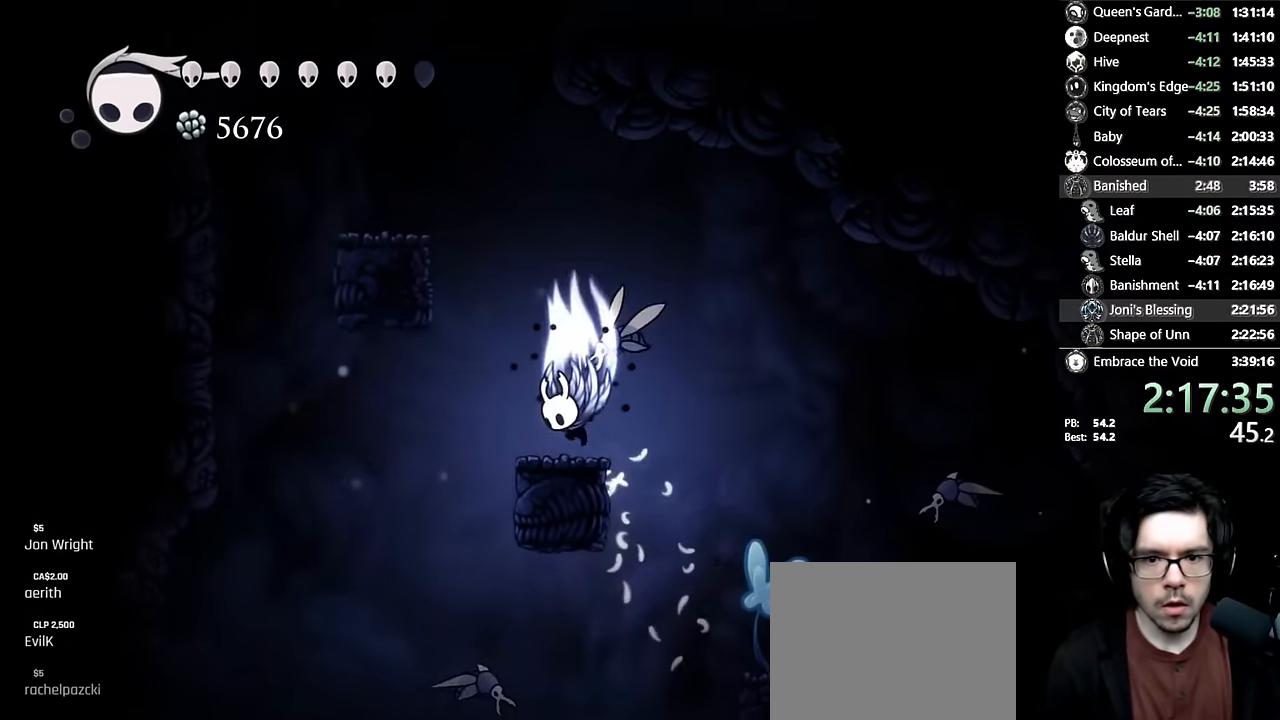
{"buttons": ["A", "X", "DPAD_LEFT"], "left_stick": "center", "right_stick": "center", "events": [[150, "DPAD_LEFT", "up"], [233, "DPAD_DOWN", "down"], [250, "DPAD_RIGHT", "down"], [283, "X", "down"], [366, "DPAD_RIGHT", "up"], [383, "DPAD_LEFT", "down"], [416, "DPAD_DOWN", "up"]]}
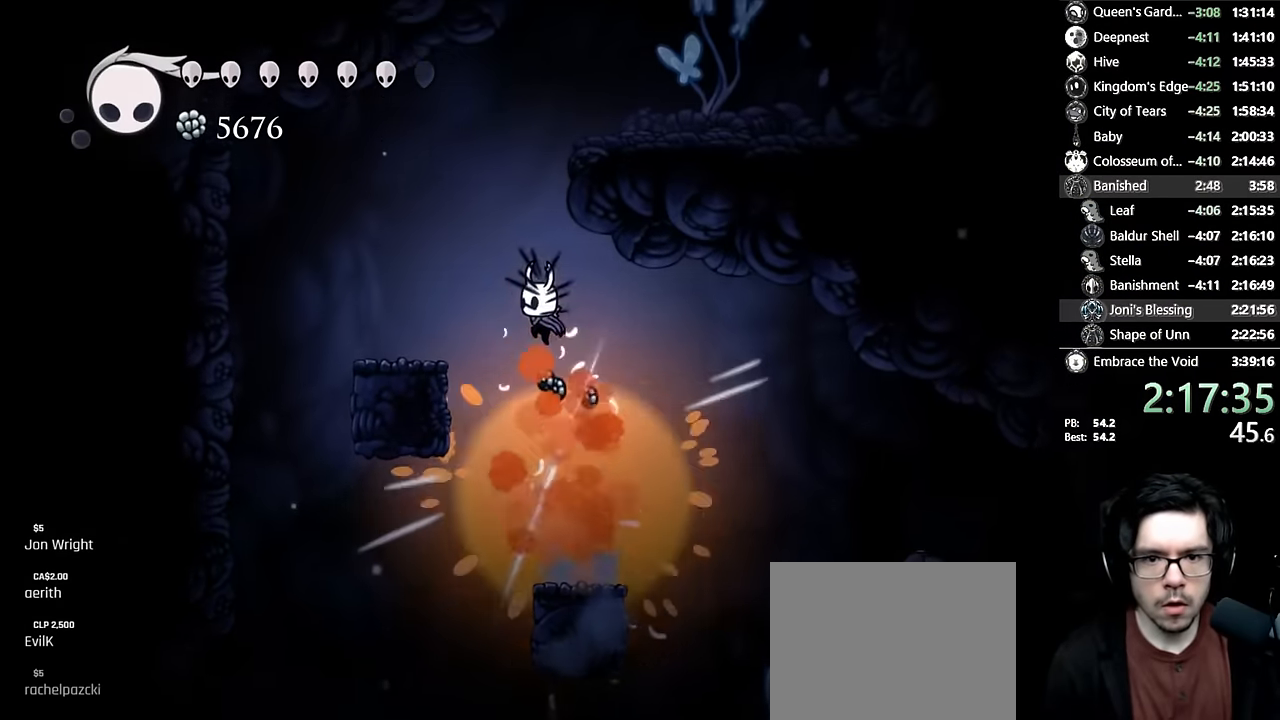
{"buttons": ["A", "DPAD_RIGHT"], "left_stick": "center", "right_stick": "center", "events": [[16, "X", "up"], [50, "A", "up"], [100, "A", "down"], [183, "DPAD_LEFT", "up"], [233, "DPAD_RIGHT", "down"], [433, "A", "up"], [500, "A", "down"]]}
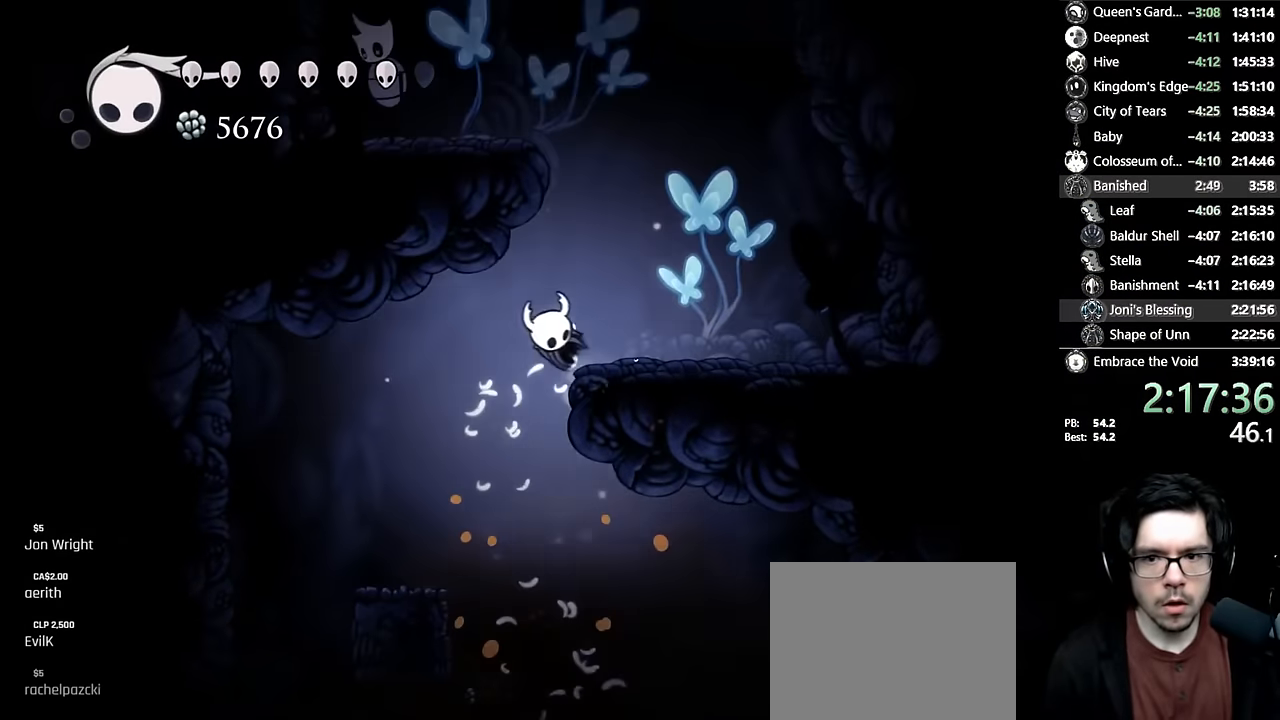
{"buttons": ["A"], "left_stick": "center", "right_stick": "center", "events": [[200, "R2", "down"], [333, "A", "up"], [383, "R2", "up"], [450, "A", "down"], [483, "DPAD_RIGHT", "up"]]}
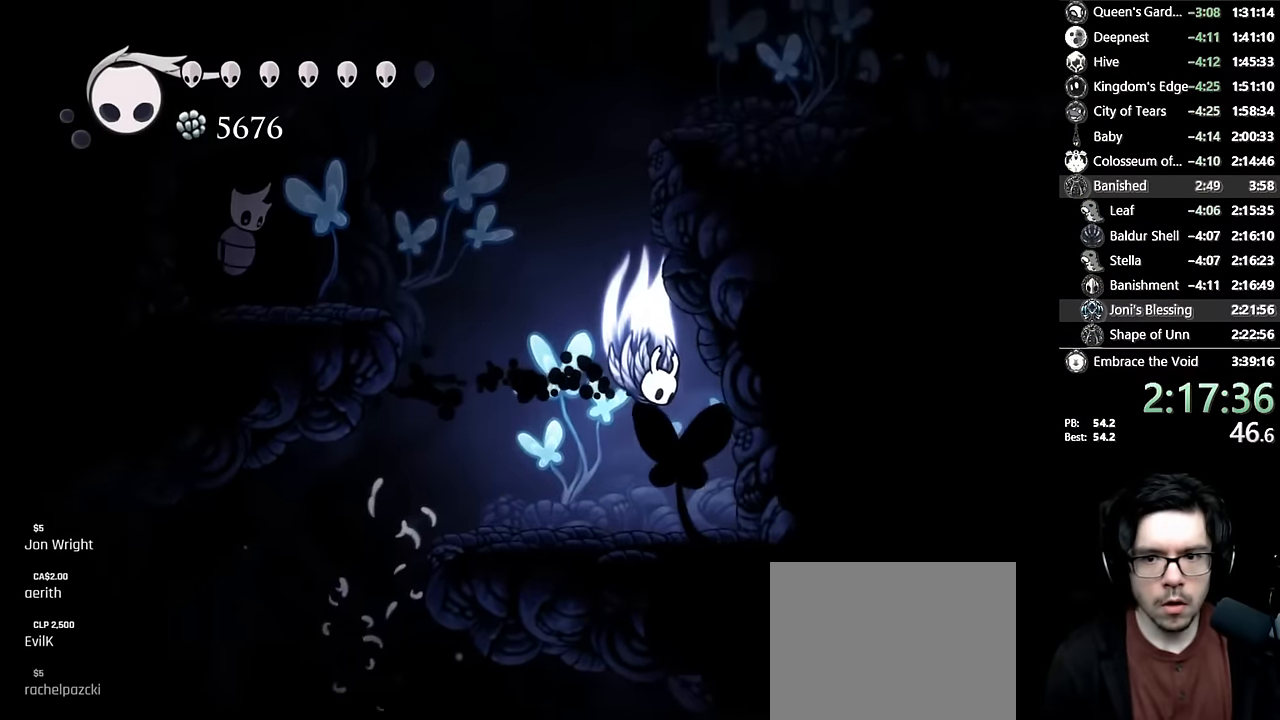
{"buttons": ["A", "DPAD_RIGHT"], "left_stick": "center", "right_stick": "center", "events": [[33, "DPAD_LEFT", "down"], [183, "DPAD_LEFT", "up"], [233, "DPAD_RIGHT", "down"], [450, "A", "up"], [483, "A", "down"]]}
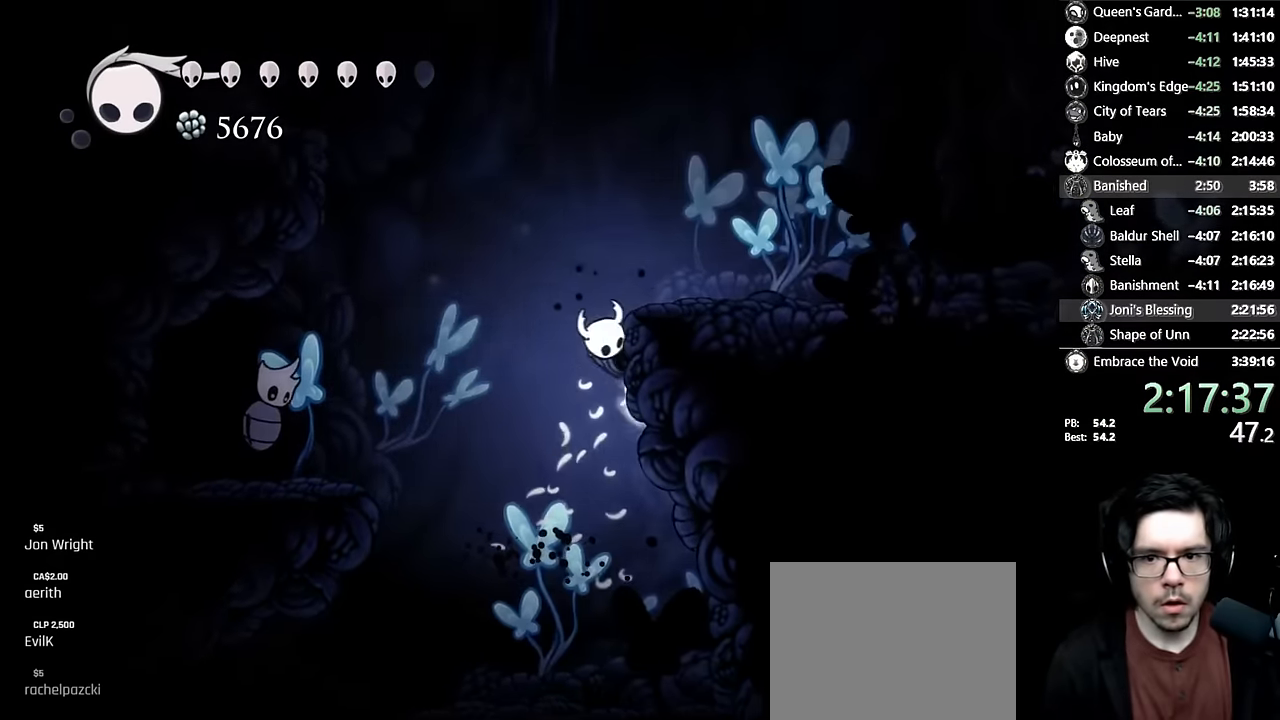
{"buttons": ["DPAD_RIGHT"], "left_stick": "center", "right_stick": "center", "events": [[116, "R2", "down"], [300, "A", "up"], [333, "R2", "up"]]}
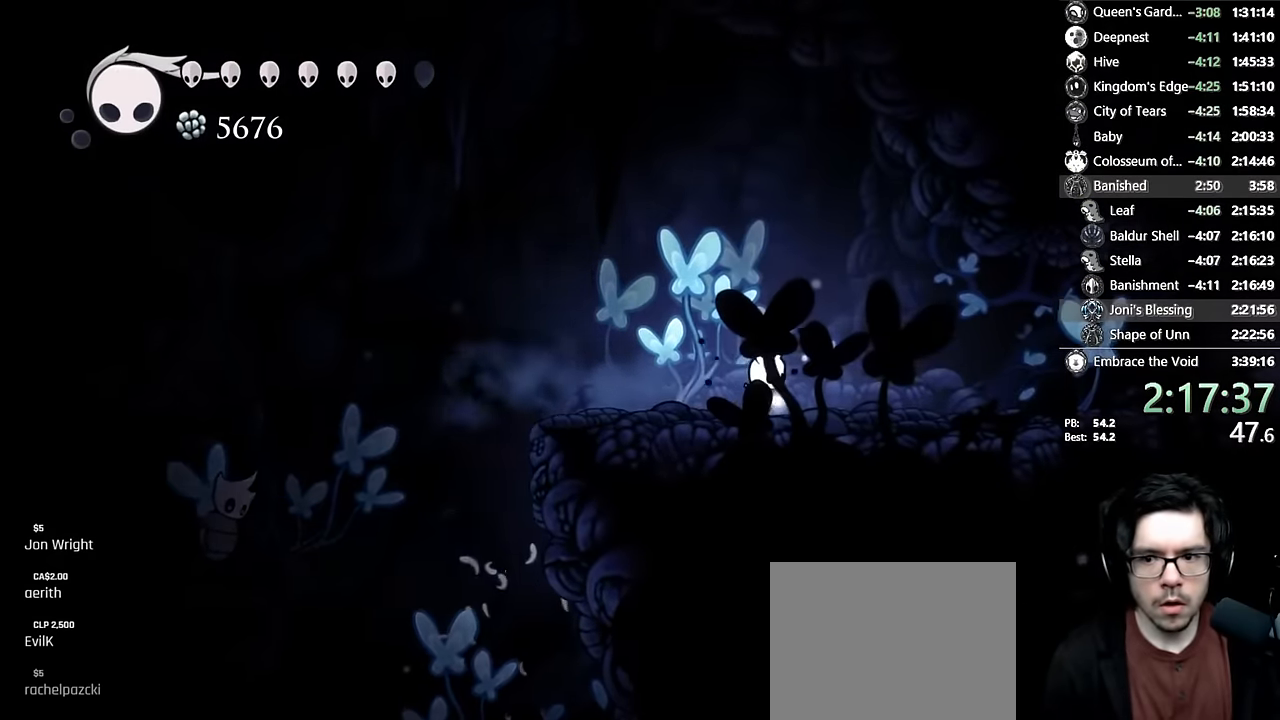
{"buttons": ["L2", "DPAD_RIGHT"], "left_stick": "center", "right_stick": "center", "events": [[33, "L2", "down"]]}
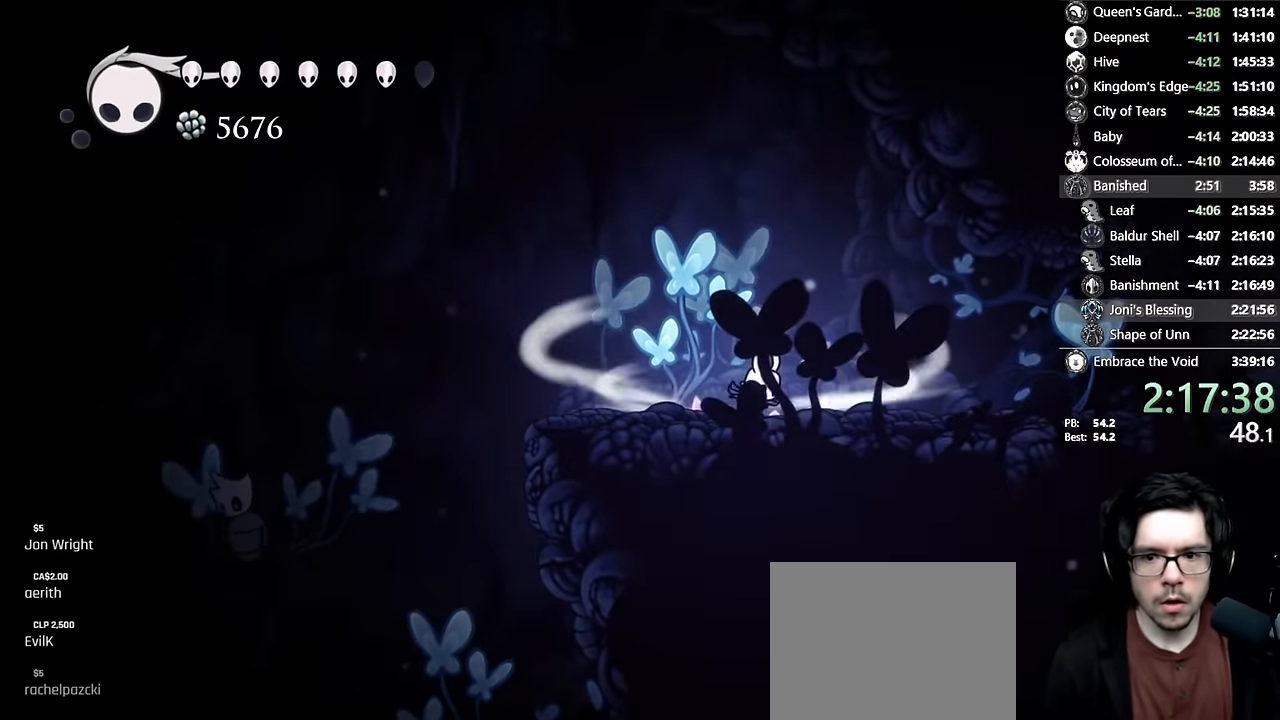
{"buttons": ["DPAD_RIGHT"], "left_stick": "center", "right_stick": "center", "events": [[383, "L2", "up"]]}
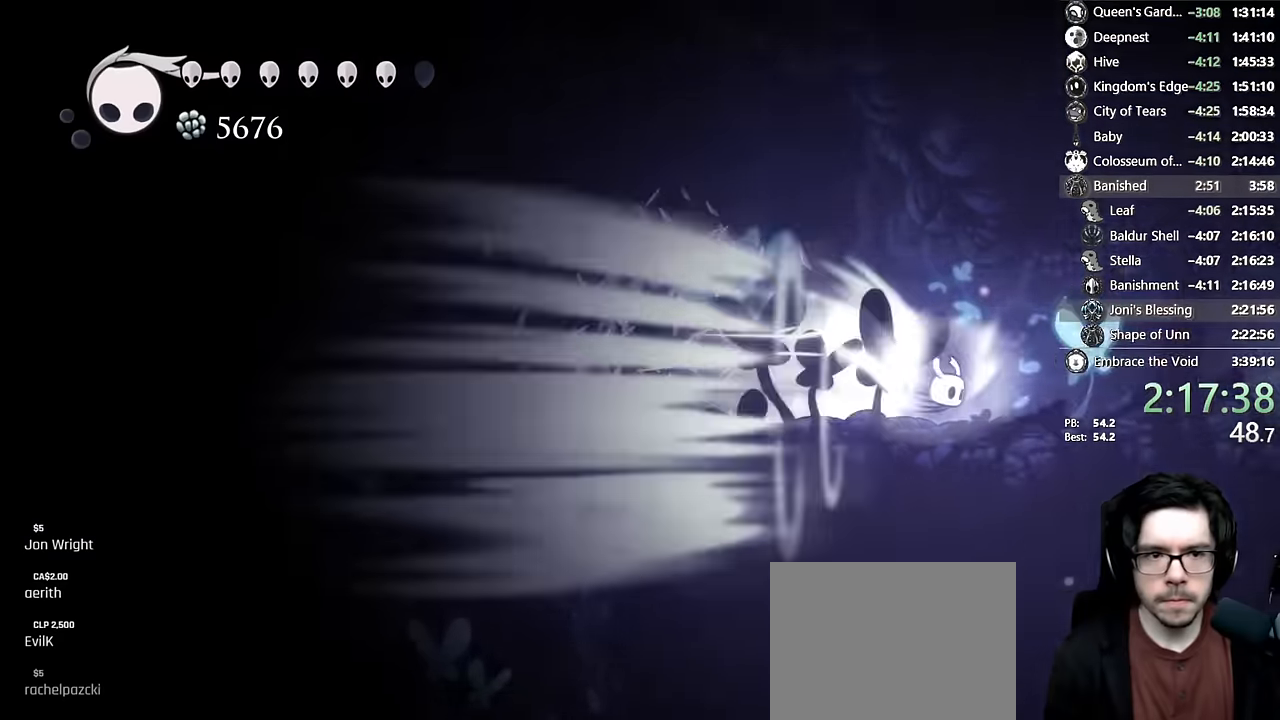
{"buttons": [], "left_stick": "center", "right_stick": "center", "events": [[17, "DPAD_RIGHT", "up"]]}
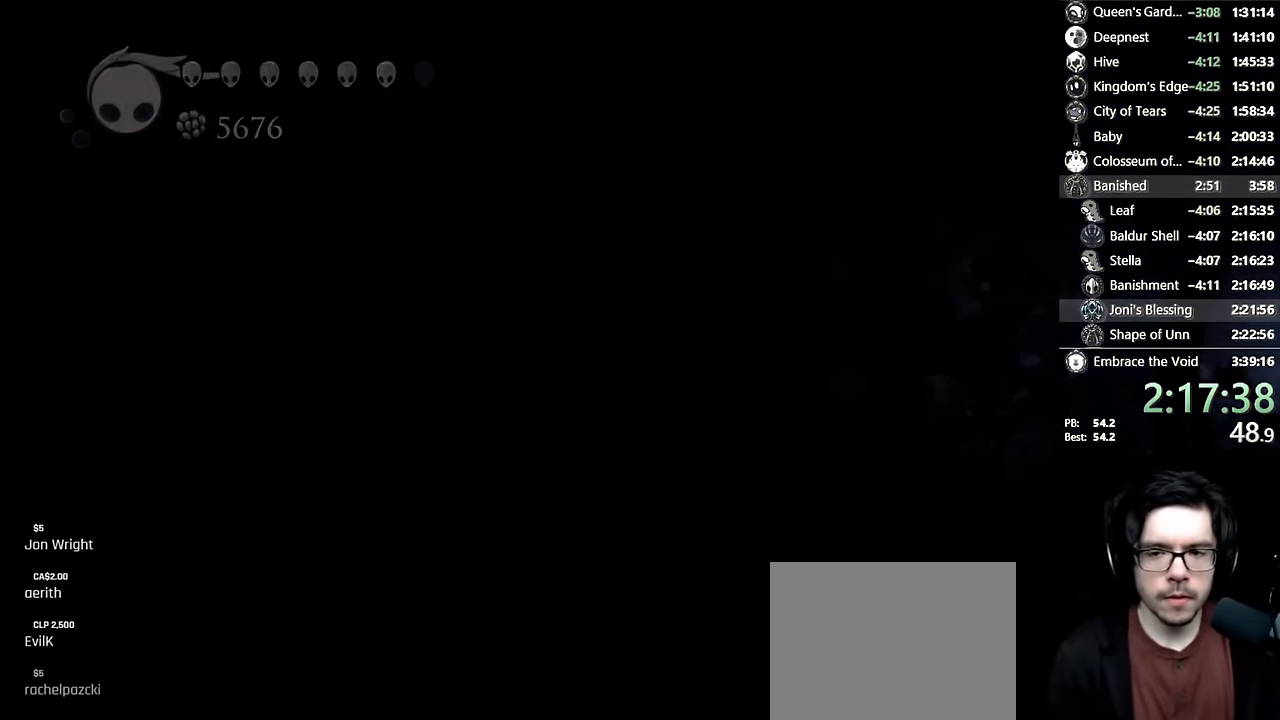
{"buttons": [], "left_stick": "center", "right_stick": "center", "events": []}
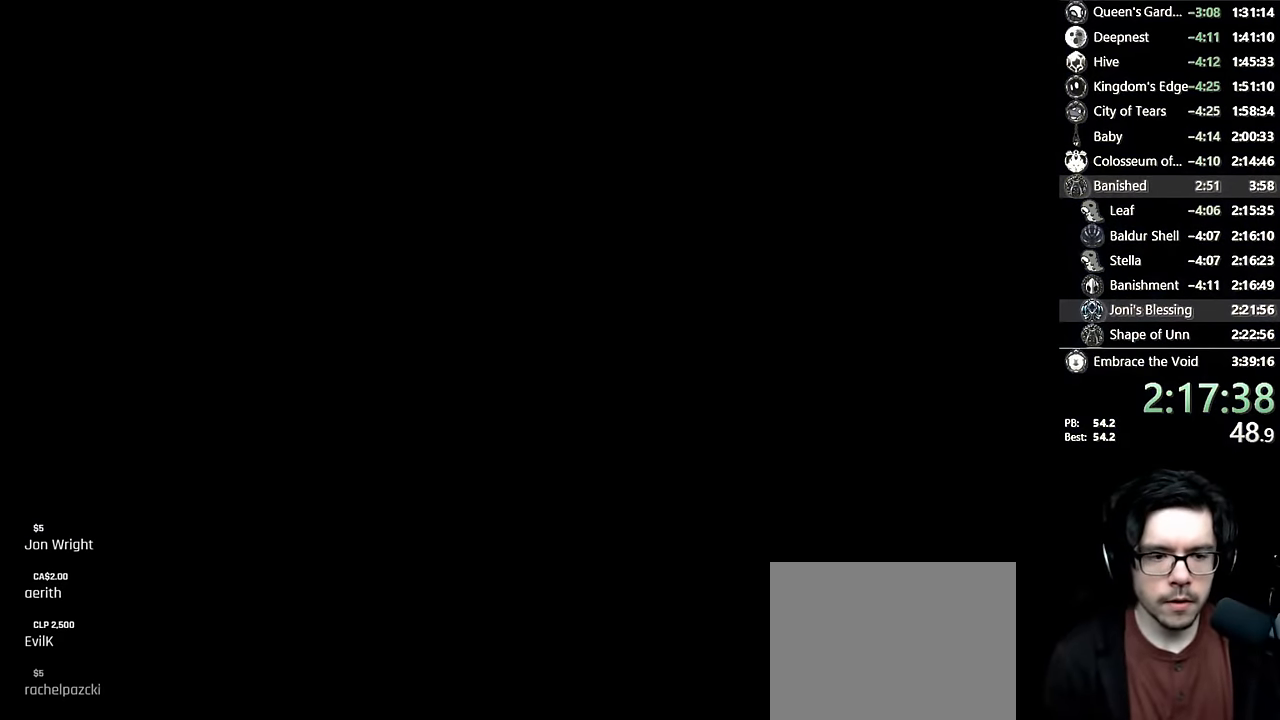
{"buttons": [], "left_stick": "center", "right_stick": "center", "events": [[317, "DPAD_RIGHT", "down"], [467, "DPAD_RIGHT", "up"]]}
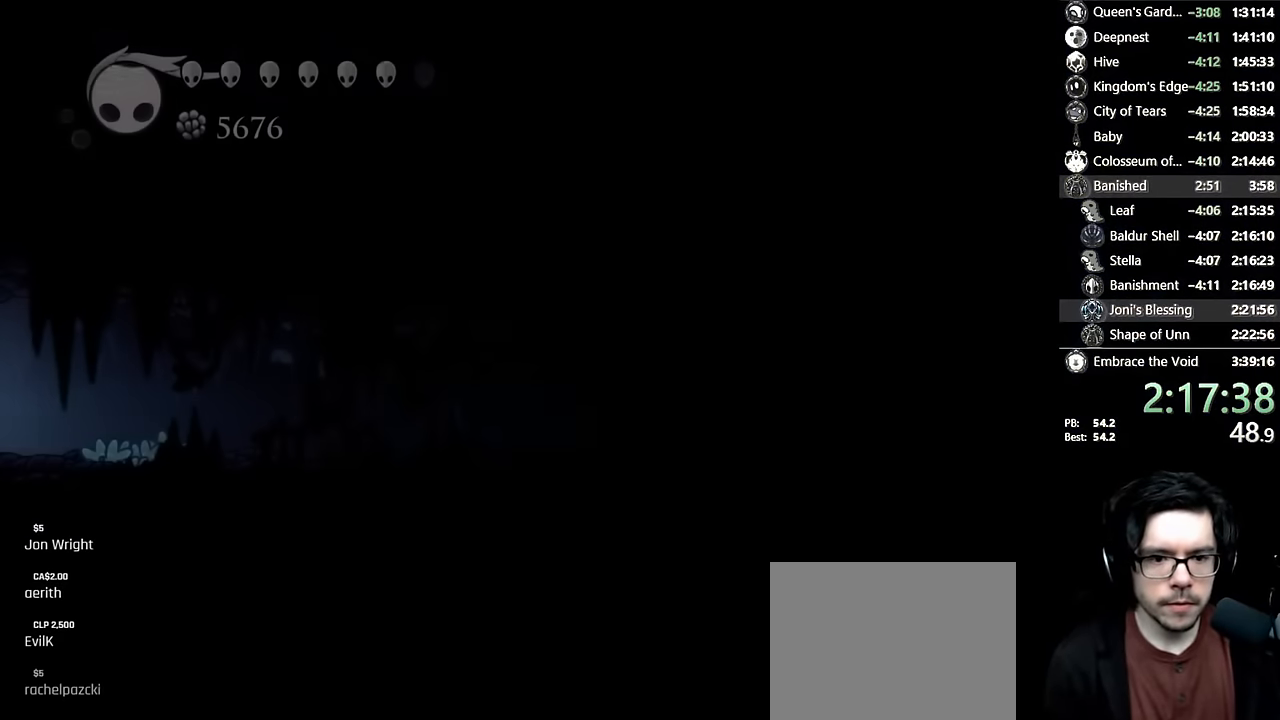
{"buttons": [], "left_stick": "center", "right_stick": "center", "events": [[100, "DPAD_RIGHT", "down"], [250, "DPAD_RIGHT", "up"], [333, "DPAD_RIGHT", "down"], [500, "DPAD_RIGHT", "up"]]}
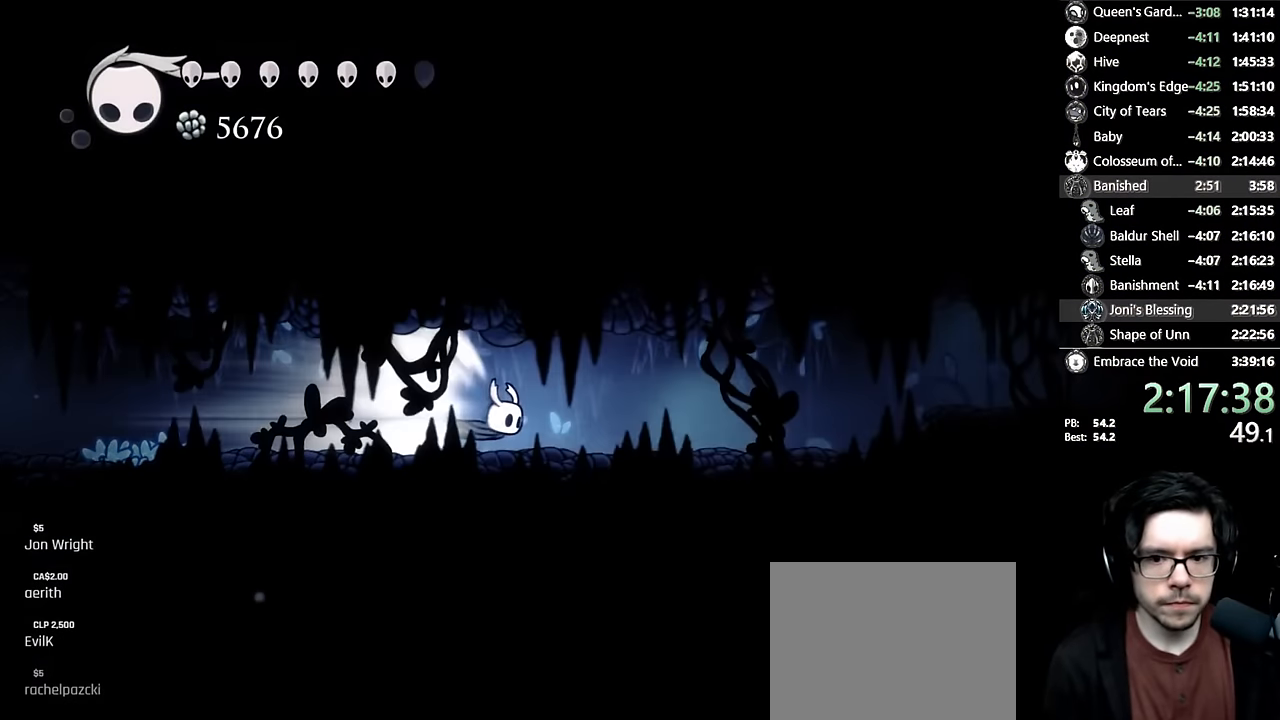
{"buttons": ["A"], "left_stick": "center", "right_stick": "center", "events": [[100, "DPAD_RIGHT", "down"], [450, "A", "down"], [467, "DPAD_RIGHT", "up"]]}
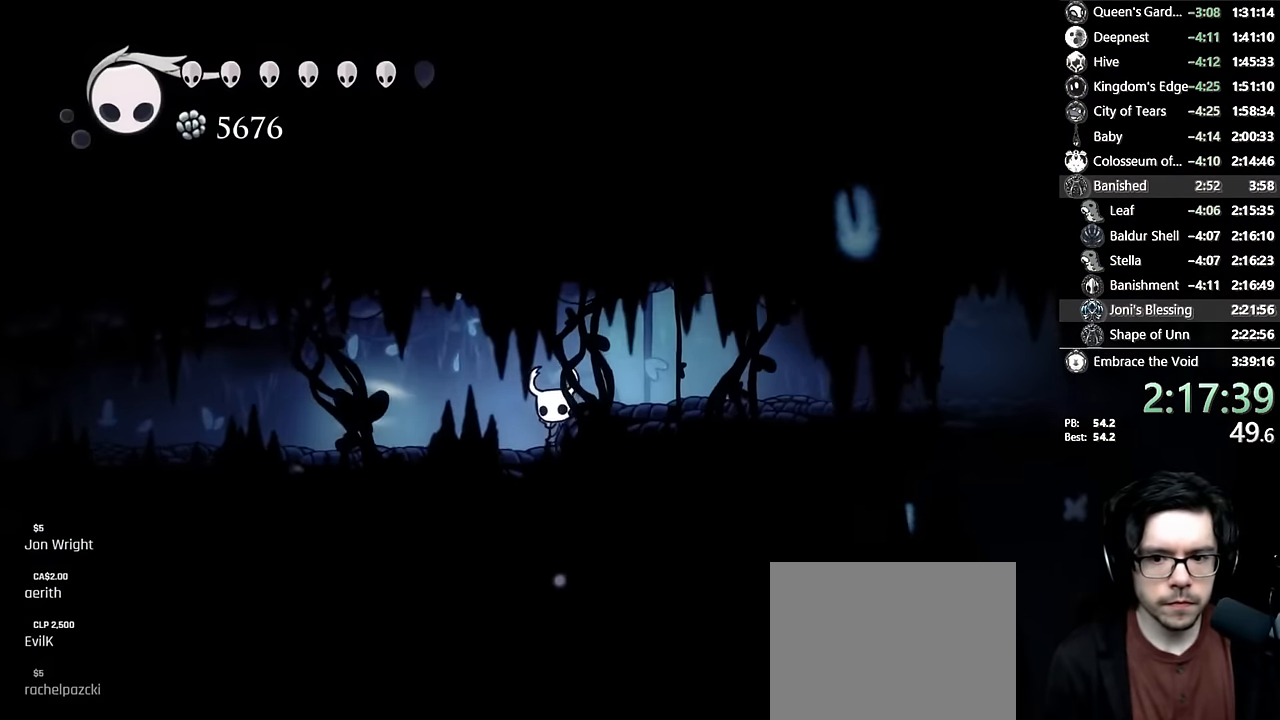
{"buttons": ["A", "DPAD_RIGHT"], "left_stick": "center", "right_stick": "center", "events": [[133, "A", "up"], [150, "DPAD_RIGHT", "down"], [250, "DPAD_RIGHT", "up"], [417, "A", "down"], [433, "DPAD_RIGHT", "down"]]}
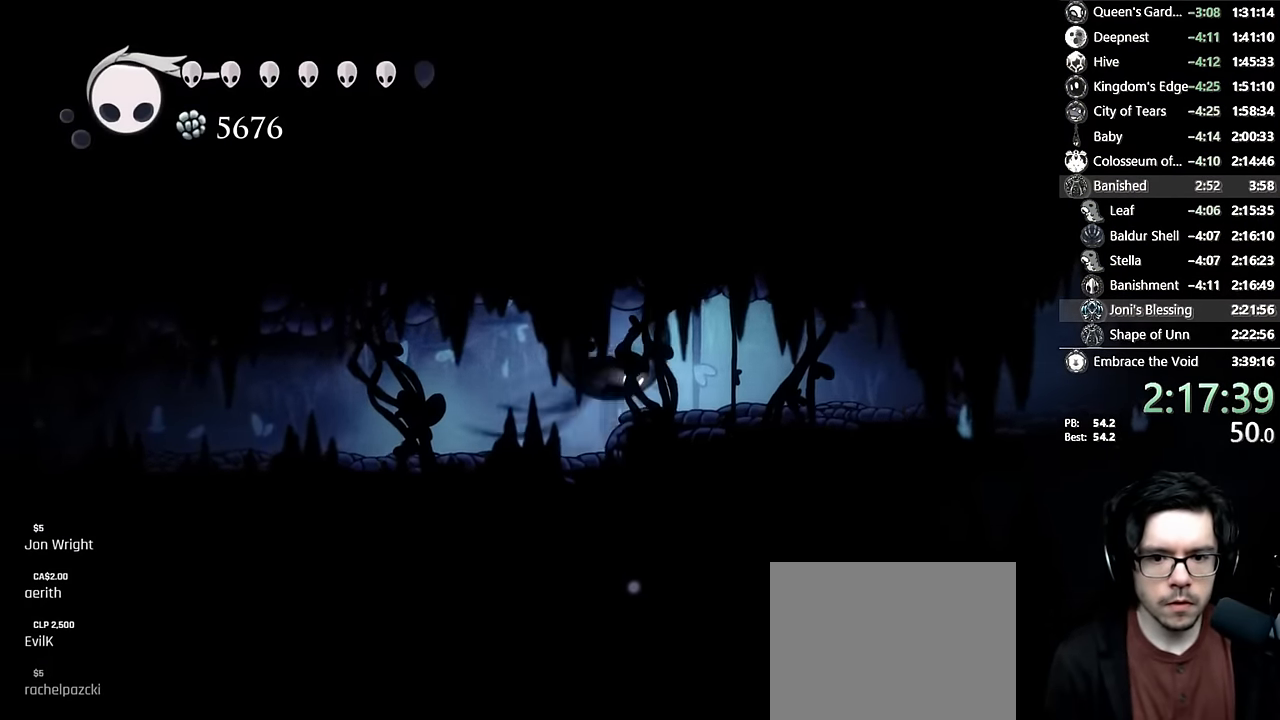
{"buttons": ["R2", "DPAD_RIGHT"], "left_stick": "center", "right_stick": "center", "events": [[17, "R2", "down"], [183, "A", "up"], [200, "R2", "up"], [383, "R2", "down"]]}
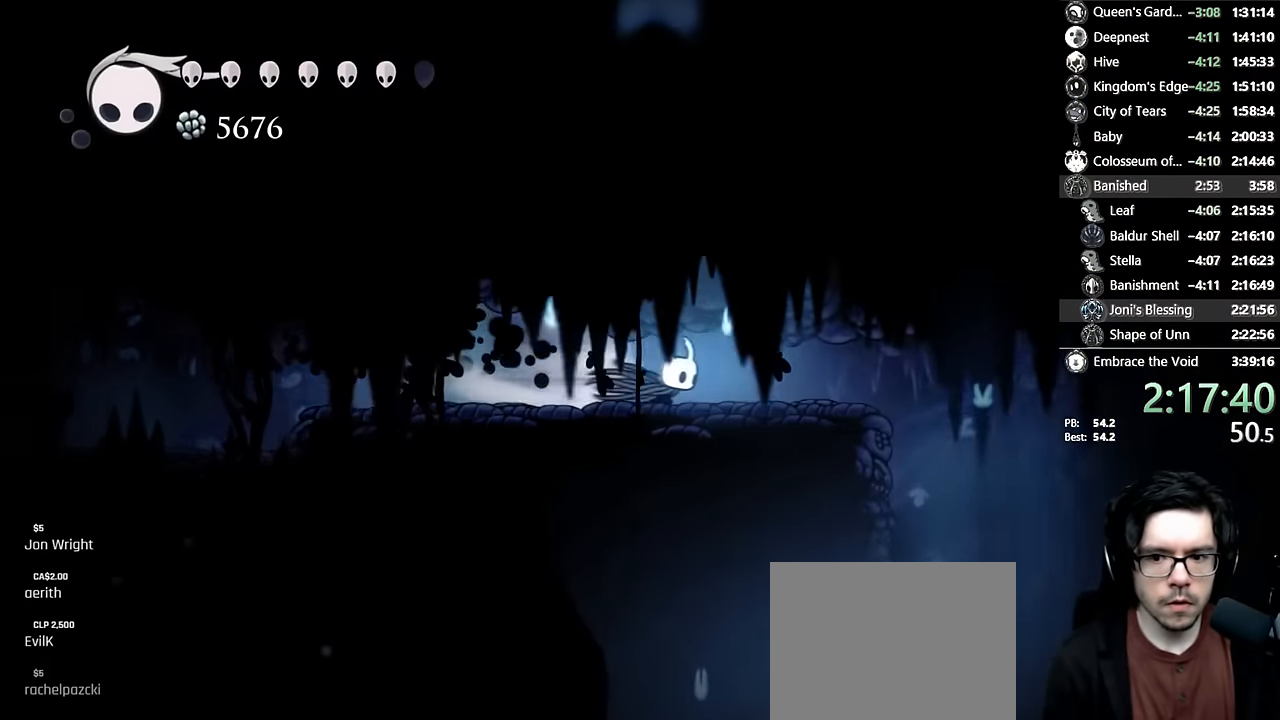
{"buttons": ["R2"], "left_stick": "center", "right_stick": "center", "events": [[67, "DPAD_RIGHT", "up"], [67, "R2", "up"], [300, "R2", "down"], [333, "DPAD_RIGHT", "down"], [483, "DPAD_RIGHT", "up"]]}
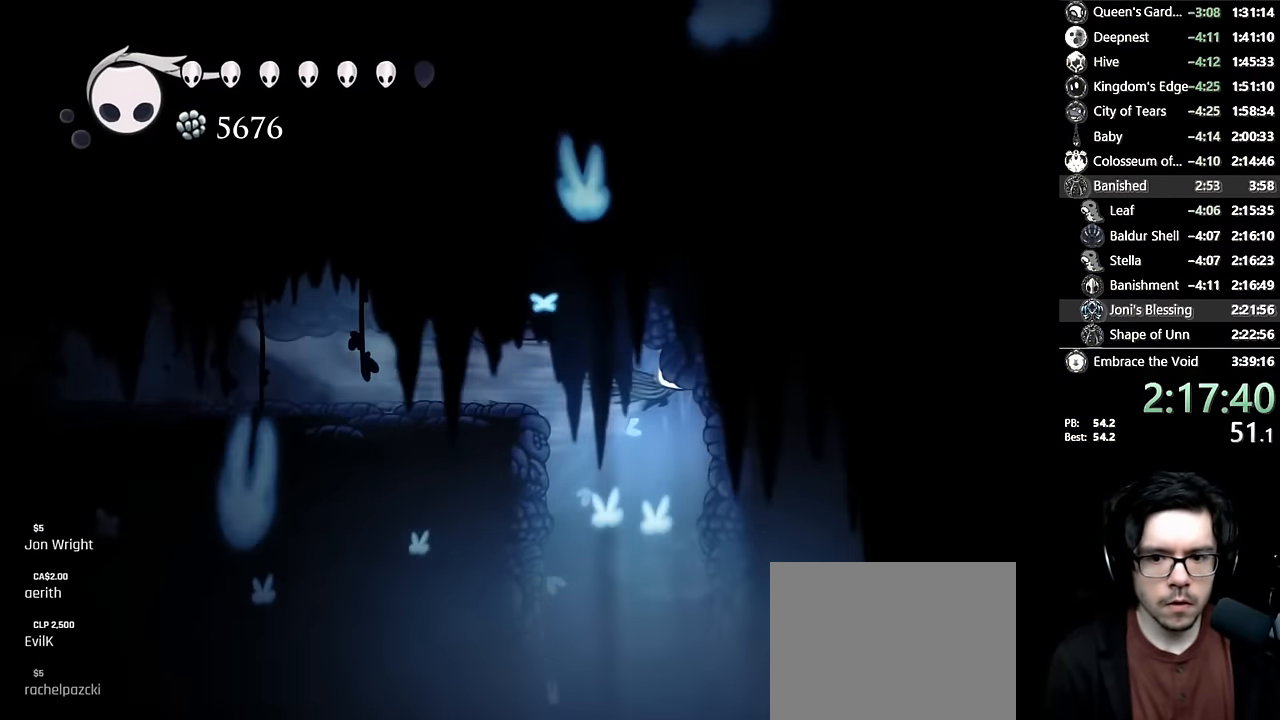
{"buttons": [], "left_stick": "center", "right_stick": "center", "events": [[50, "DPAD_LEFT", "down"], [50, "R2", "up"], [217, "DPAD_LEFT", "up"], [383, "DPAD_RIGHT", "down"], [500, "DPAD_RIGHT", "up"]]}